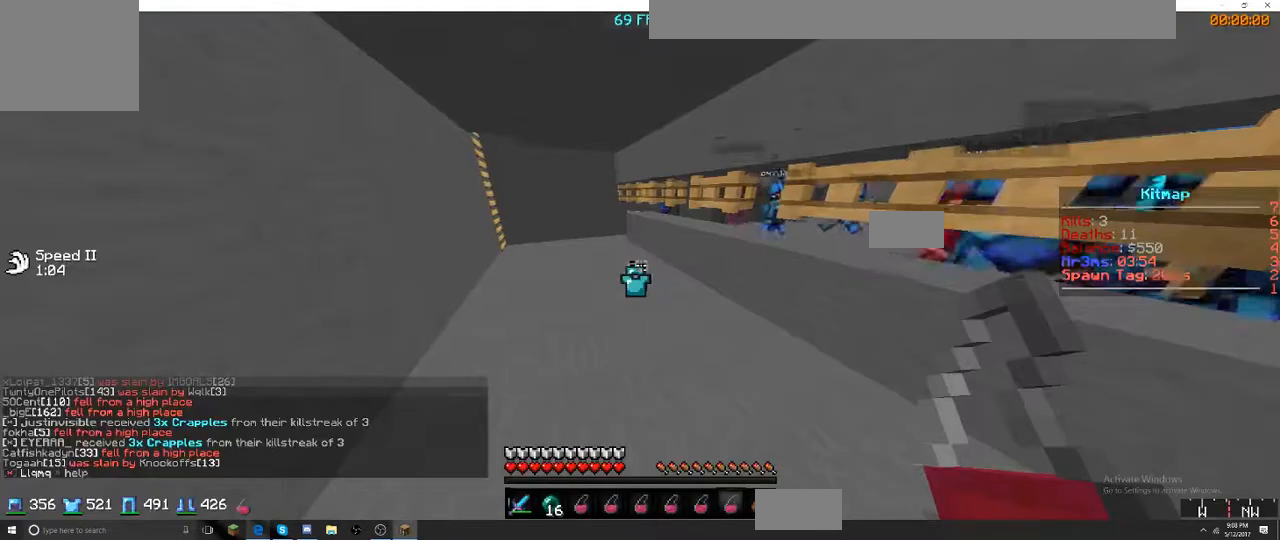
Gameplay with keyboard; each line is a JSON object with the keys held at the frame after it. "events" lists presses ("down") and releases ("up") of "a", "d", "s" and "w" between this image and that frame as [ms after this image, input, new state], when the widget could be followed in between. No other keys are recorded. Mouse input is not recorded.
{"keys": ["a"], "events": [[417, "a", "down"]]}
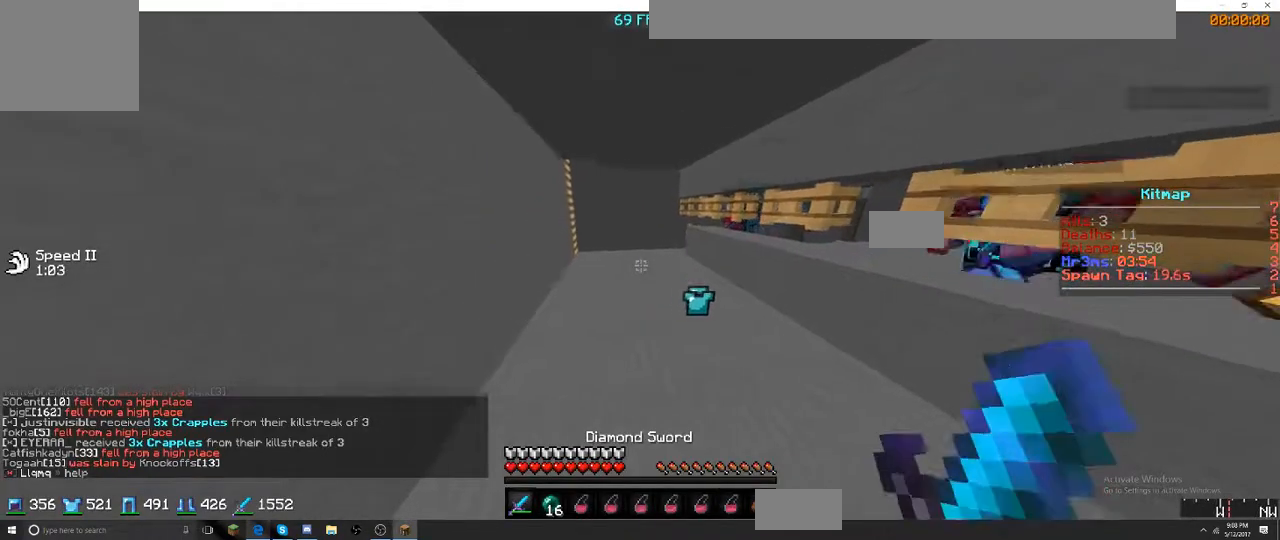
{"keys": ["a", "w"], "events": [[250, "w", "down"]]}
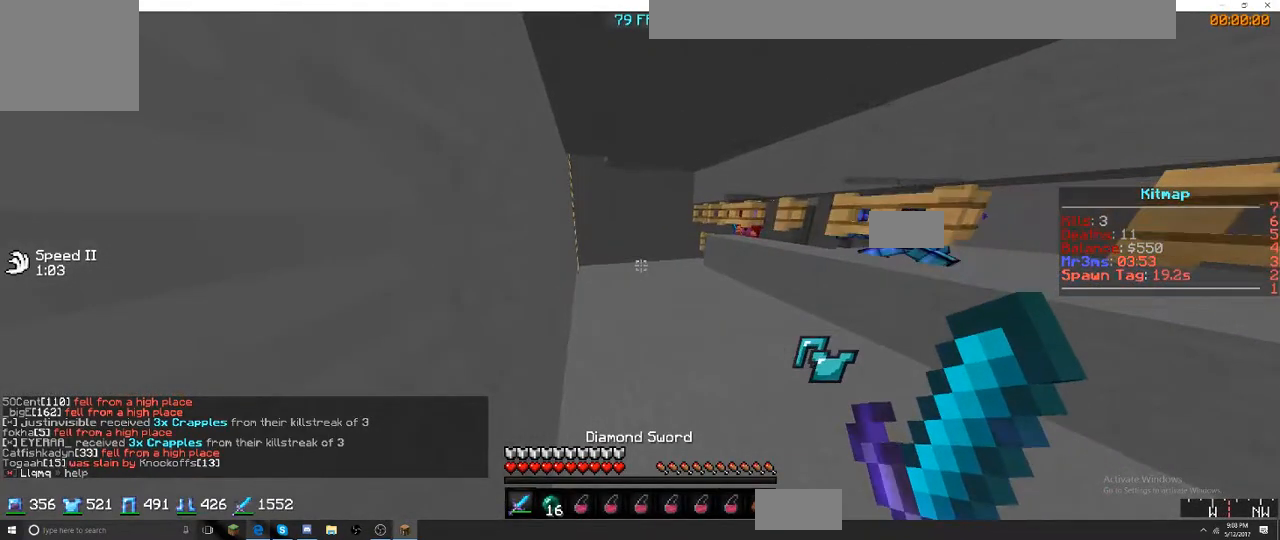
{"keys": ["a", "w"], "events": []}
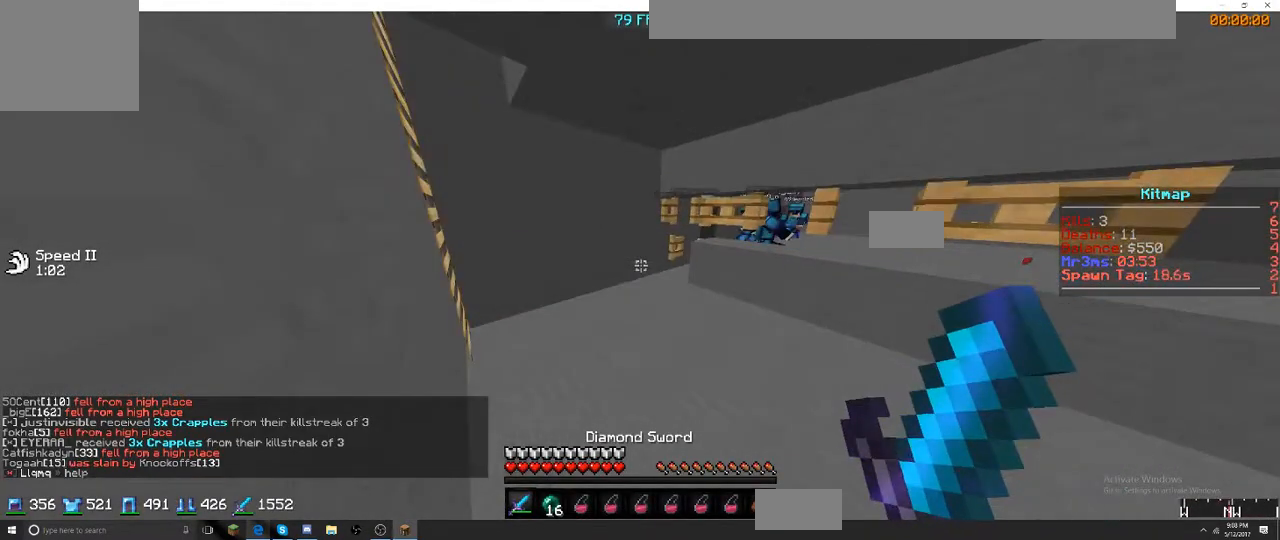
{"keys": ["a"], "events": [[84, "a", "up"], [467, "a", "down"], [467, "w", "up"]]}
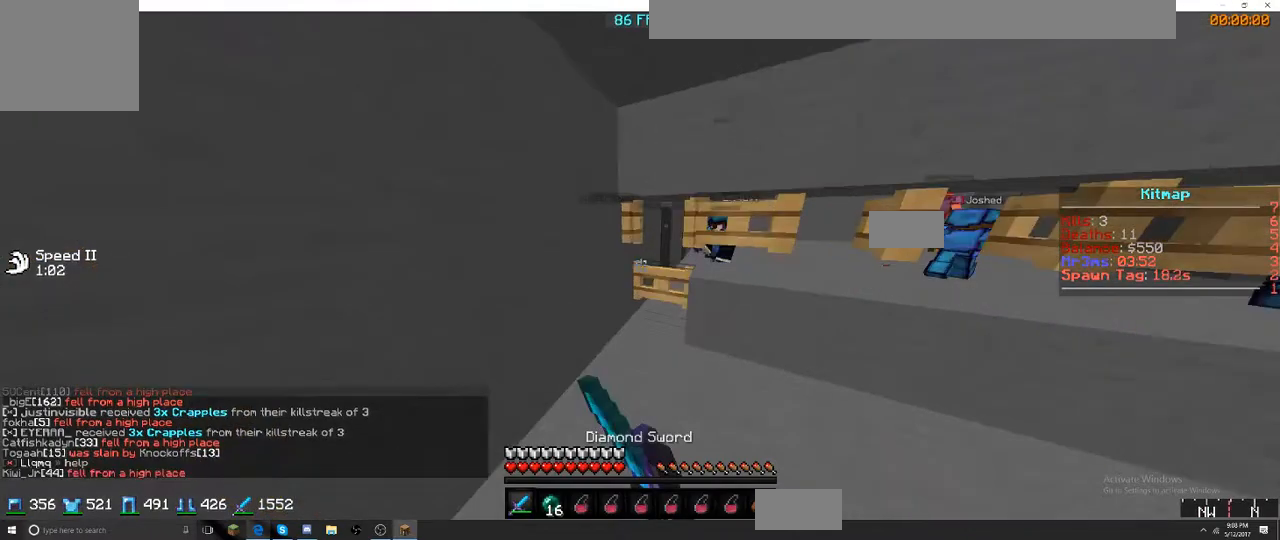
{"keys": ["w"], "events": [[84, "a", "up"], [334, "w", "down"]]}
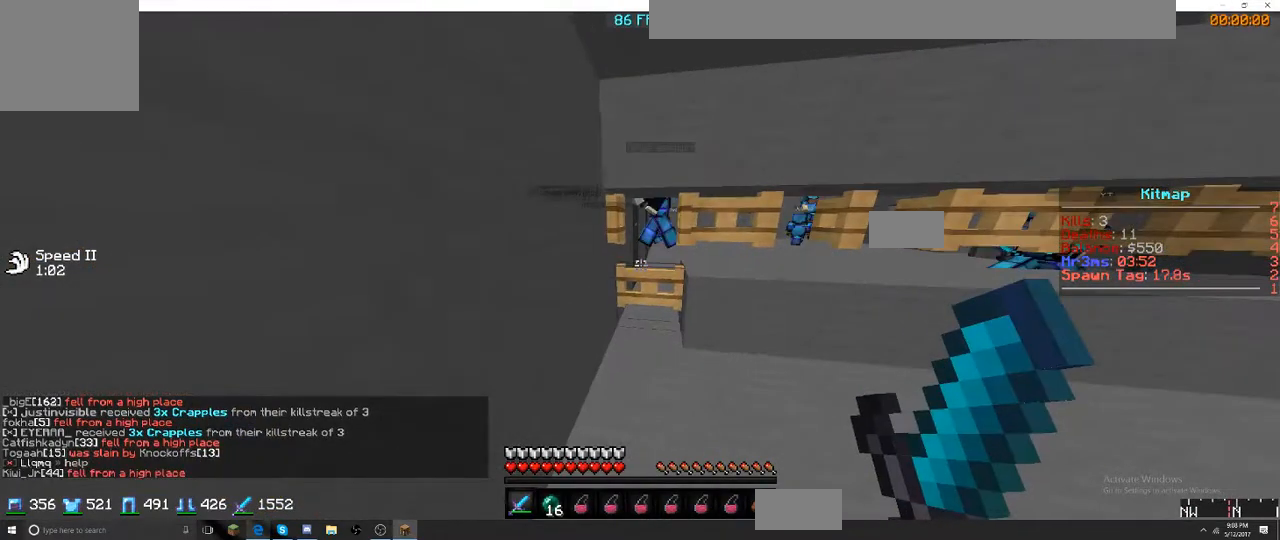
{"keys": ["w"], "events": [[134, "w", "up"], [267, "w", "down"]]}
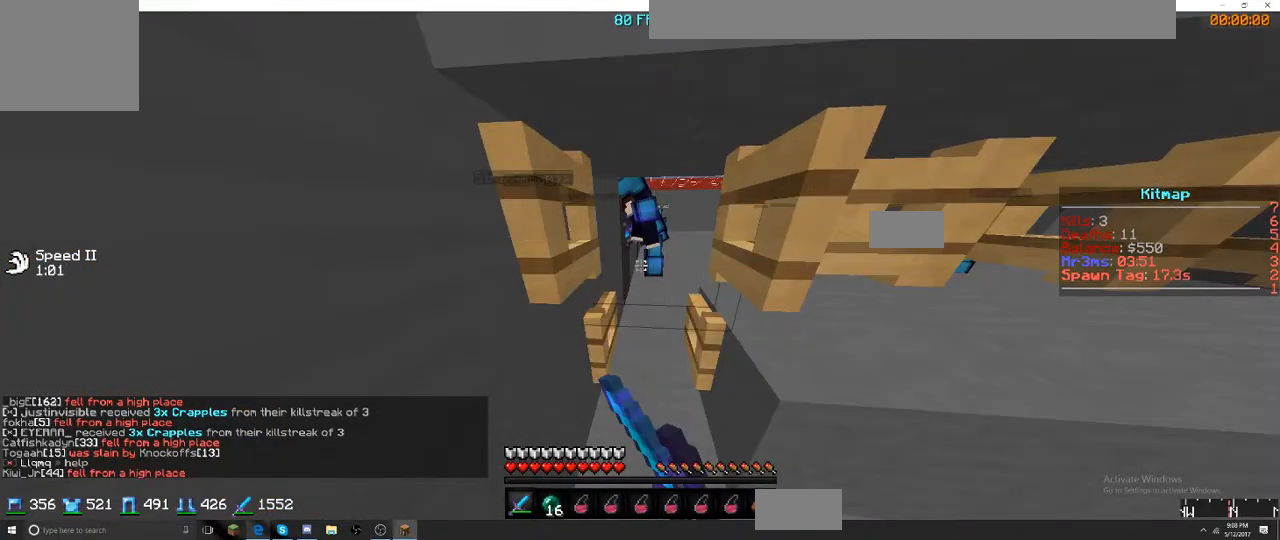
{"keys": [], "events": [[317, "w", "up"]]}
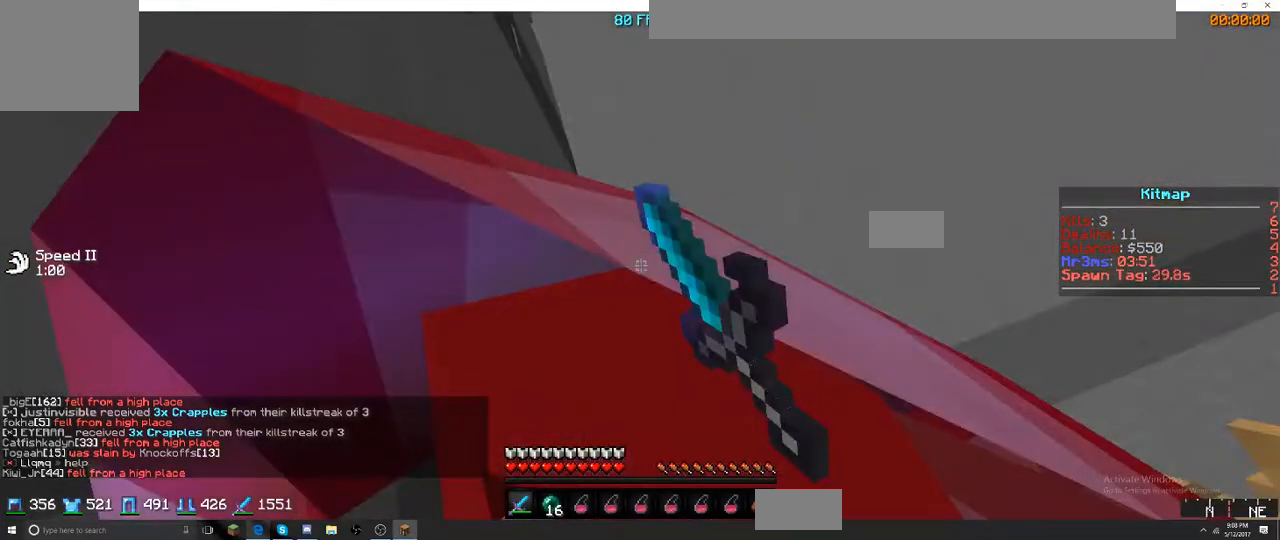
{"keys": ["d", "w"], "events": [[284, "w", "down"], [500, "d", "down"]]}
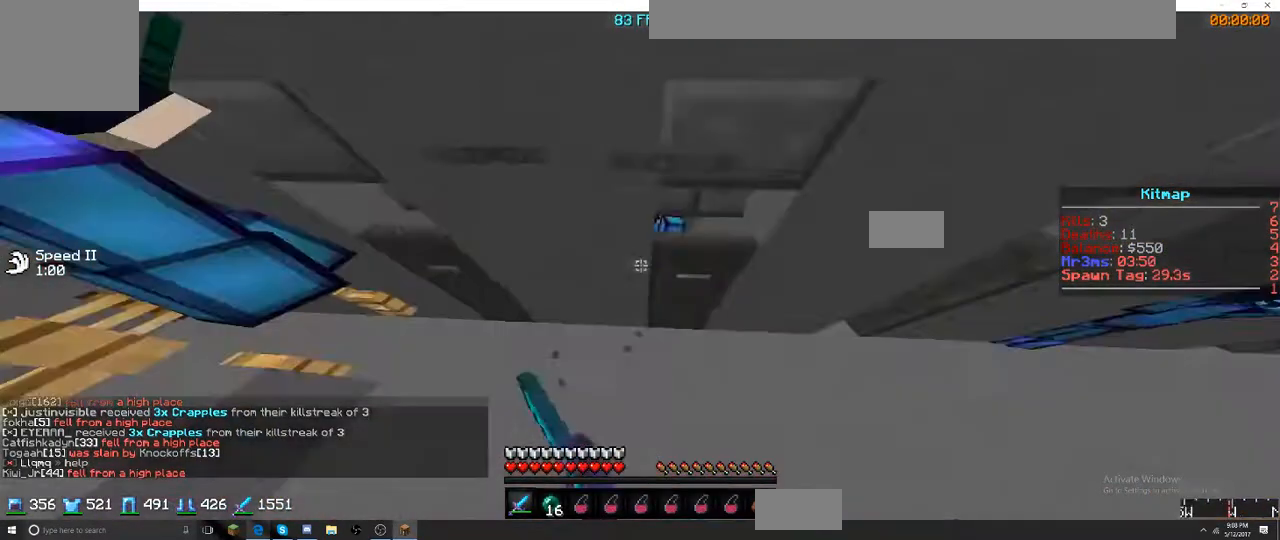
{"keys": ["w"], "events": [[334, "d", "up"]]}
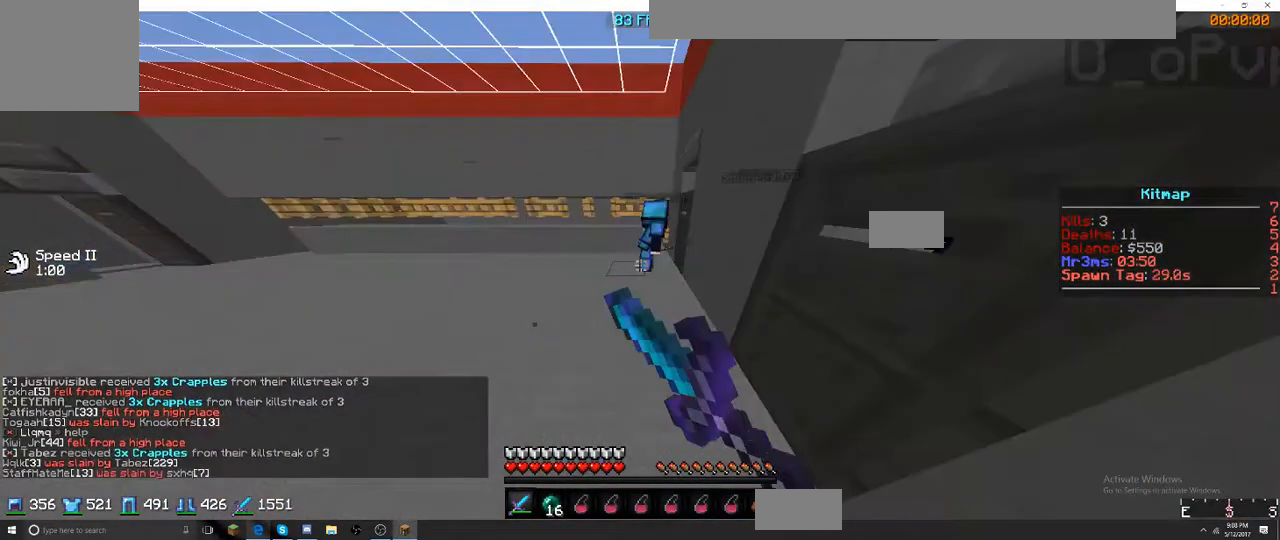
{"keys": ["a", "w"], "events": [[300, "d", "down"], [417, "a", "down"], [417, "d", "up"]]}
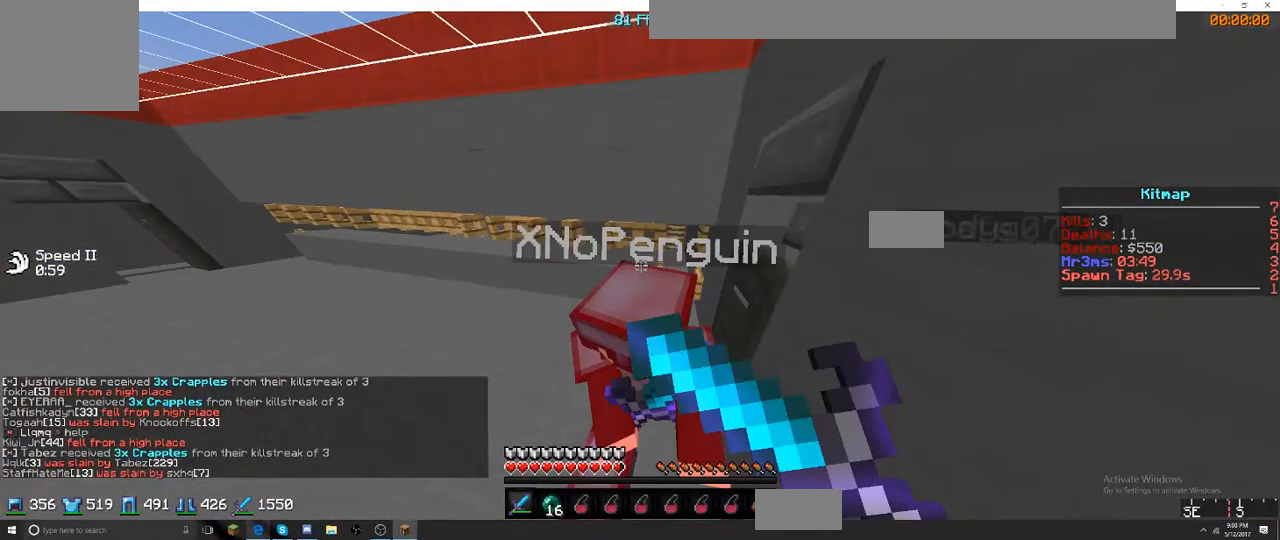
{"keys": ["w"], "events": [[67, "d", "down"], [300, "a", "up"], [300, "d", "up"]]}
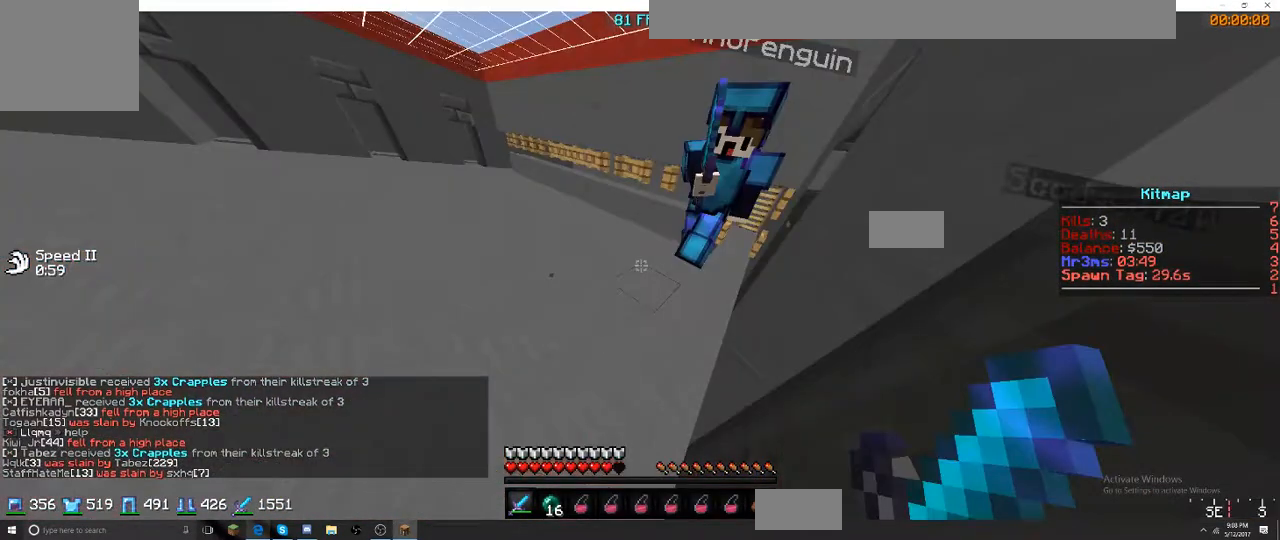
{"keys": ["w"], "events": [[17, "d", "down"], [50, "d", "up"]]}
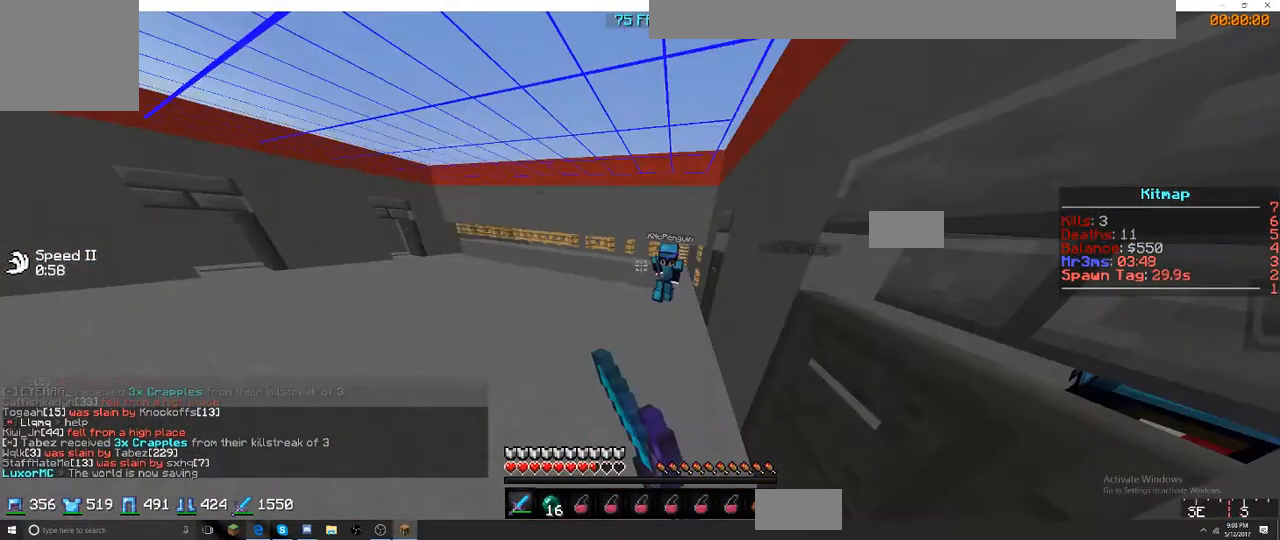
{"keys": ["w"], "events": []}
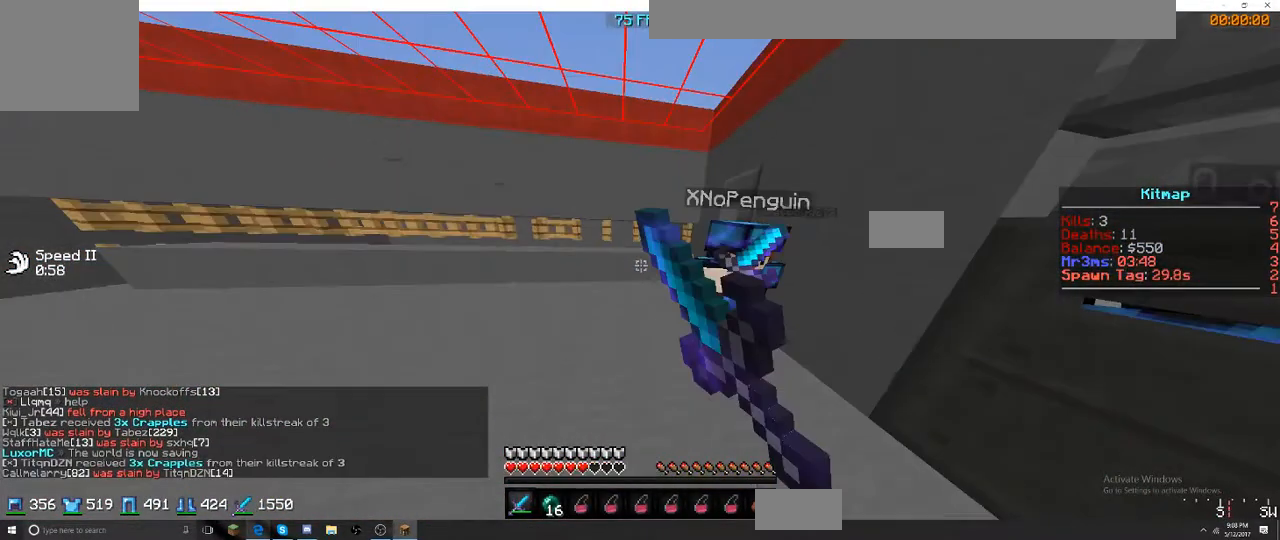
{"keys": ["w"], "events": [[150, "w", "up"], [334, "w", "down"]]}
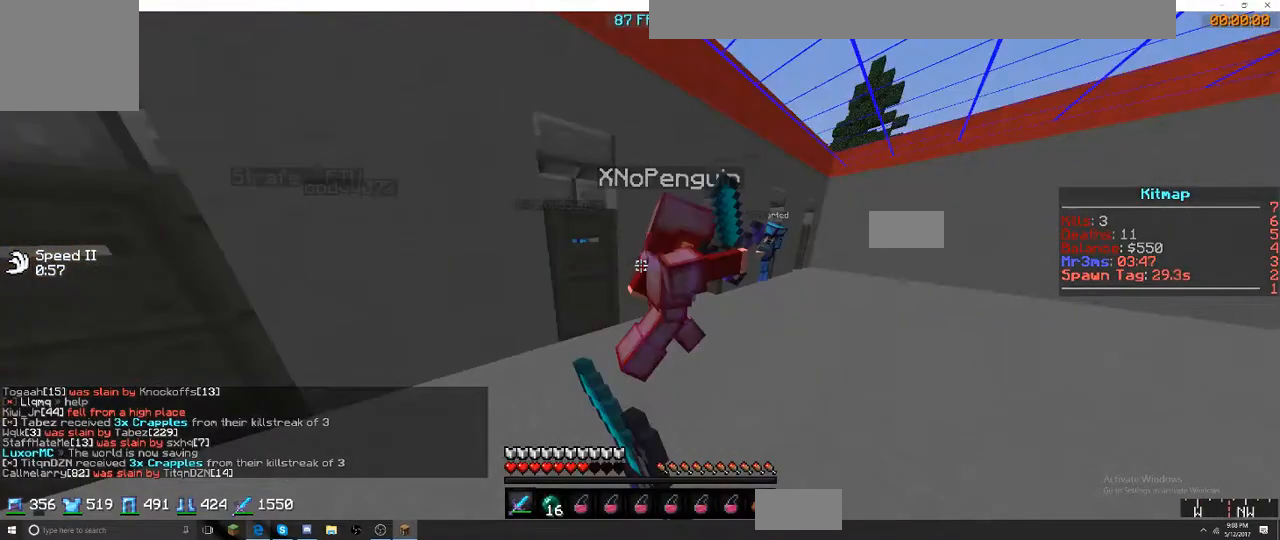
{"keys": ["a", "w"], "events": [[34, "a", "down"]]}
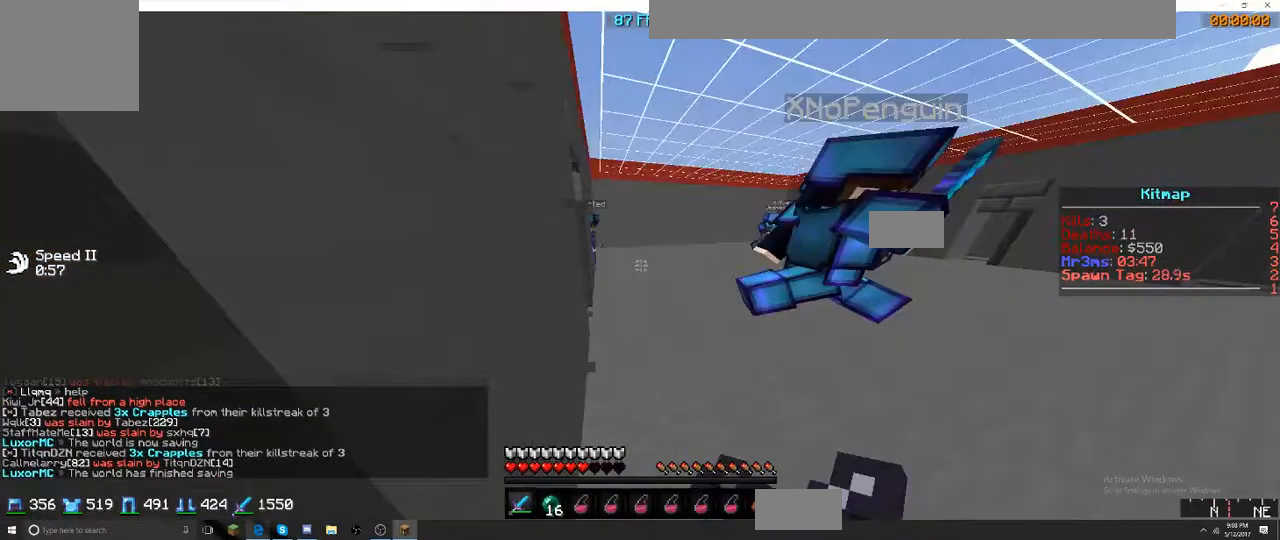
{"keys": ["d", "w"], "events": [[184, "a", "up"], [184, "d", "down"]]}
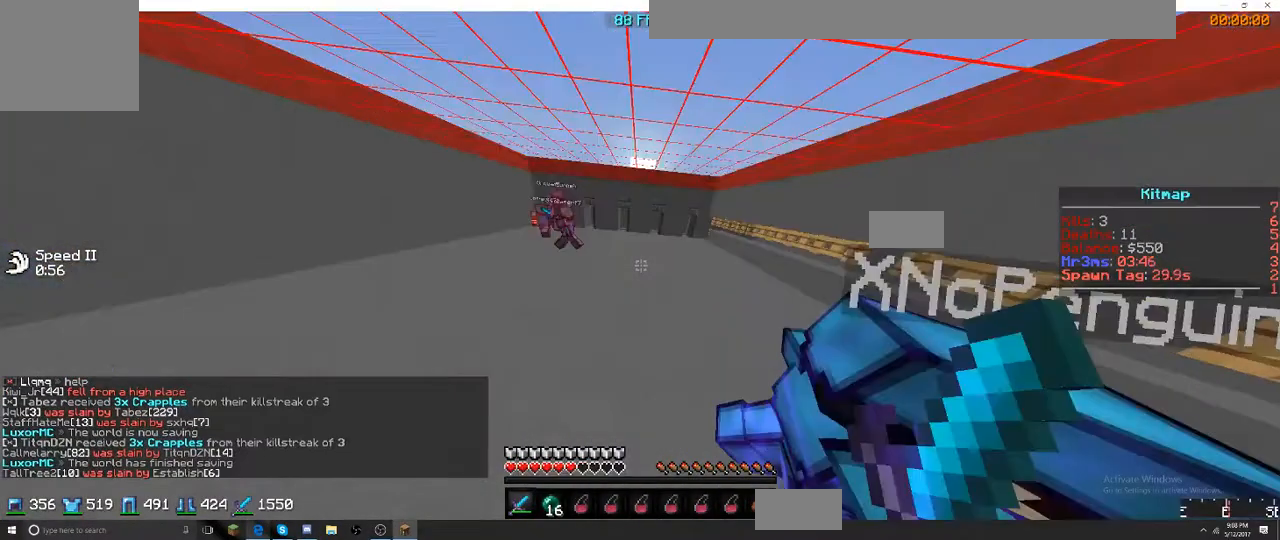
{"keys": ["w"], "events": [[200, "w", "up"], [384, "d", "up"], [467, "w", "down"]]}
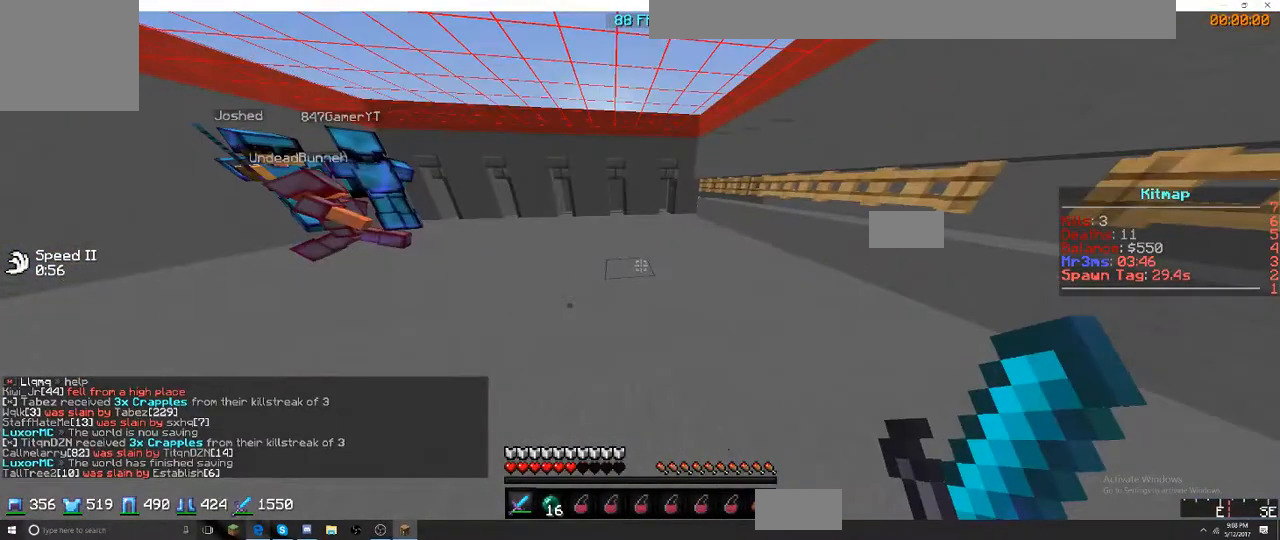
{"keys": ["w"], "events": []}
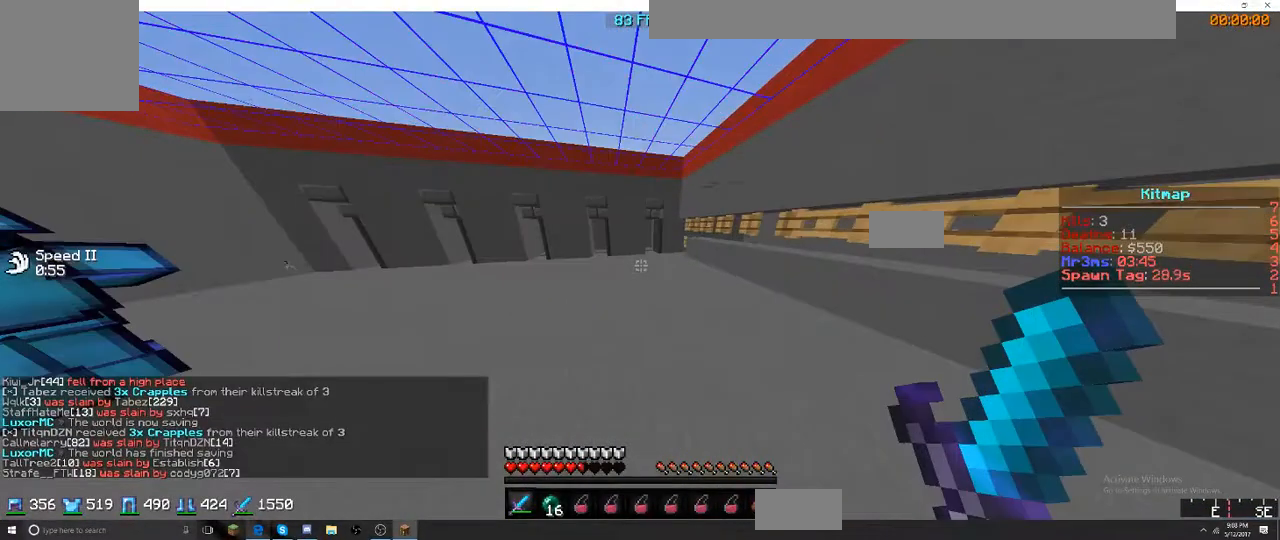
{"keys": ["w"], "events": []}
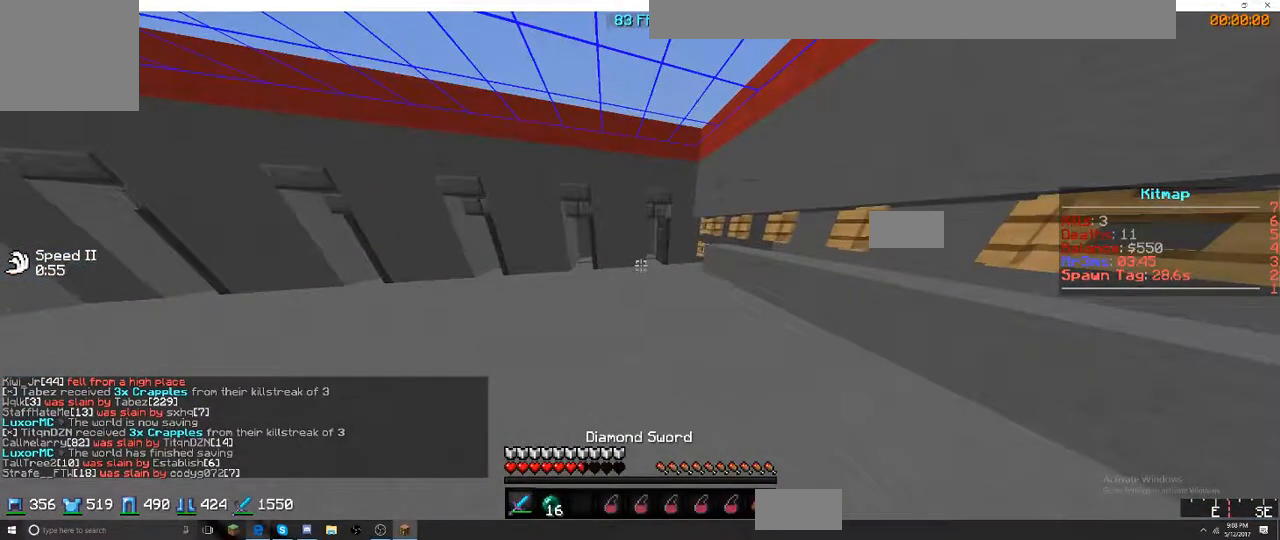
{"keys": ["a", "w"], "events": [[117, "a", "down"], [117, "w", "up"], [450, "w", "down"]]}
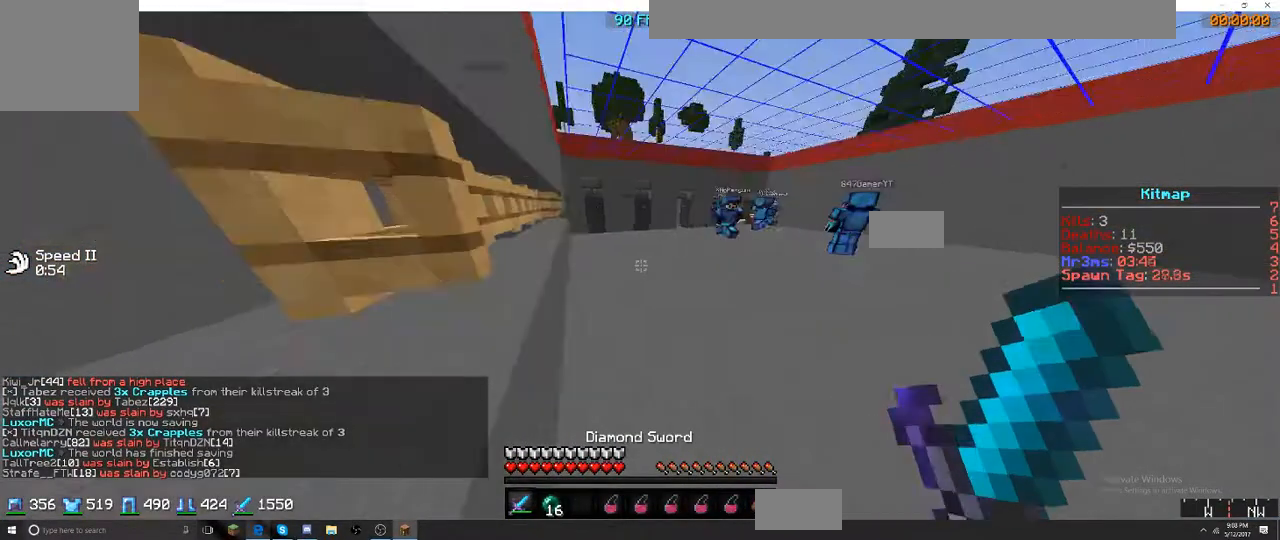
{"keys": ["a", "w"], "events": [[50, "a", "up"], [384, "d", "down"], [484, "a", "down"], [484, "d", "up"]]}
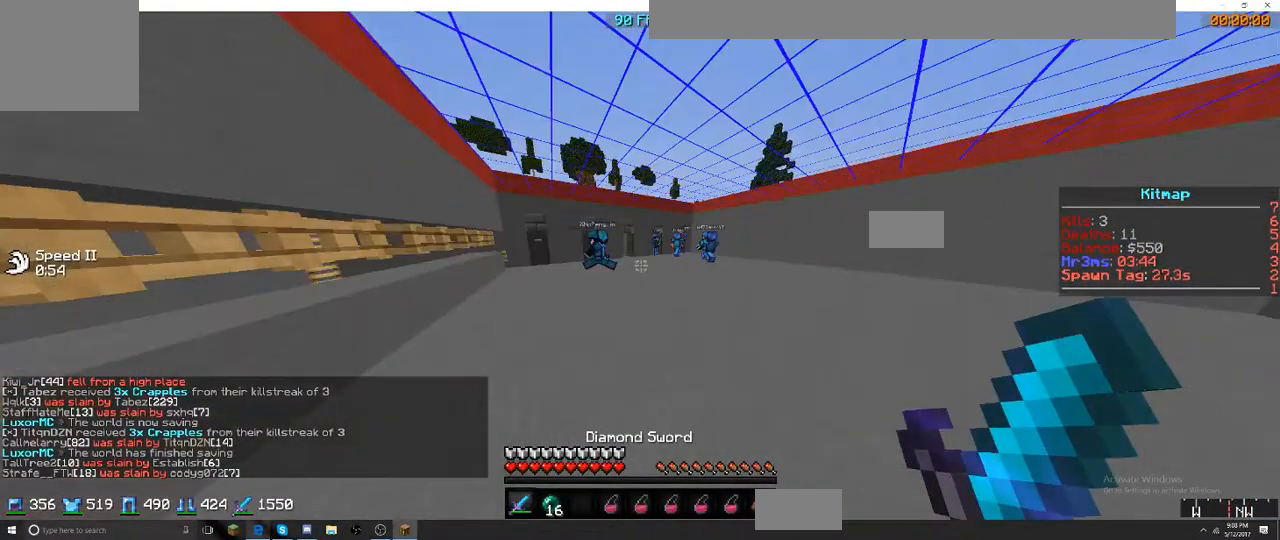
{"keys": ["a", "w"], "events": []}
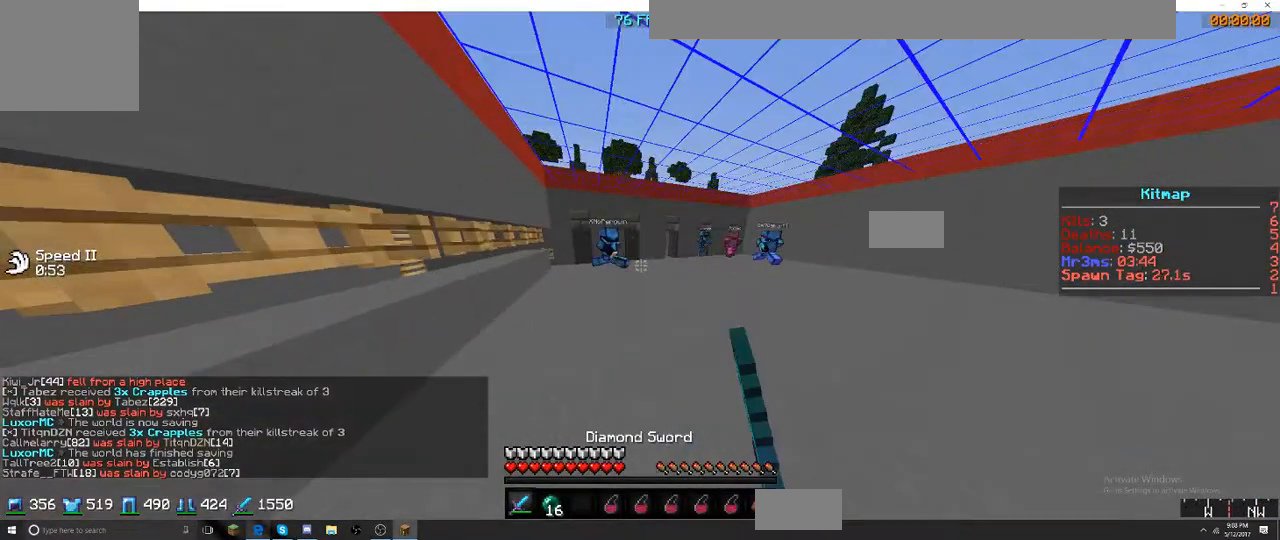
{"keys": ["w"], "events": [[484, "a", "up"]]}
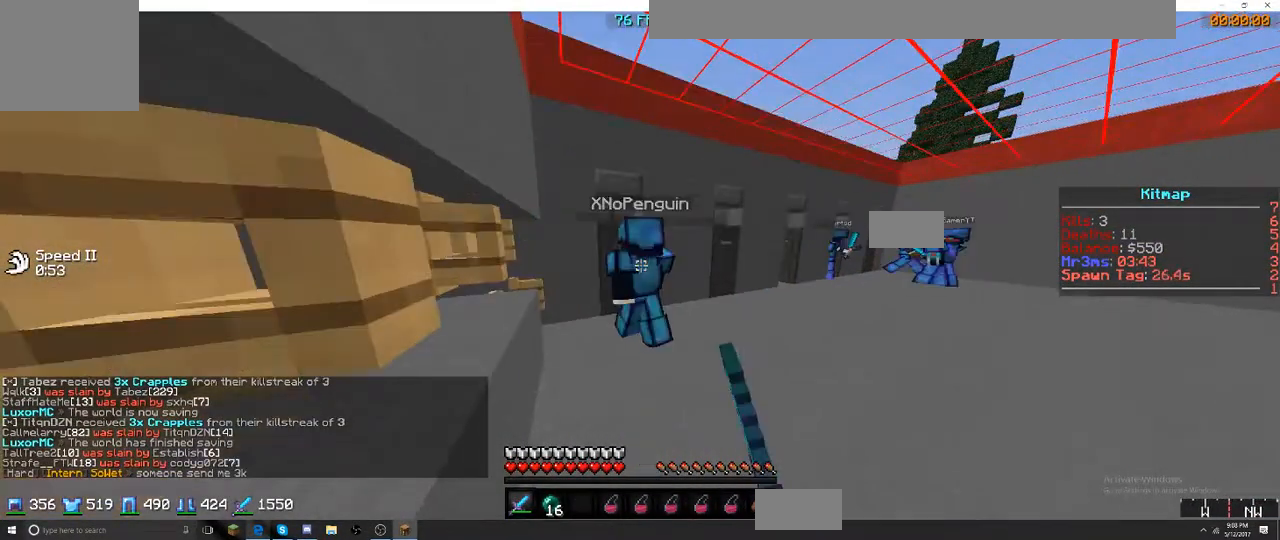
{"keys": ["a", "w"], "events": [[400, "a", "down"]]}
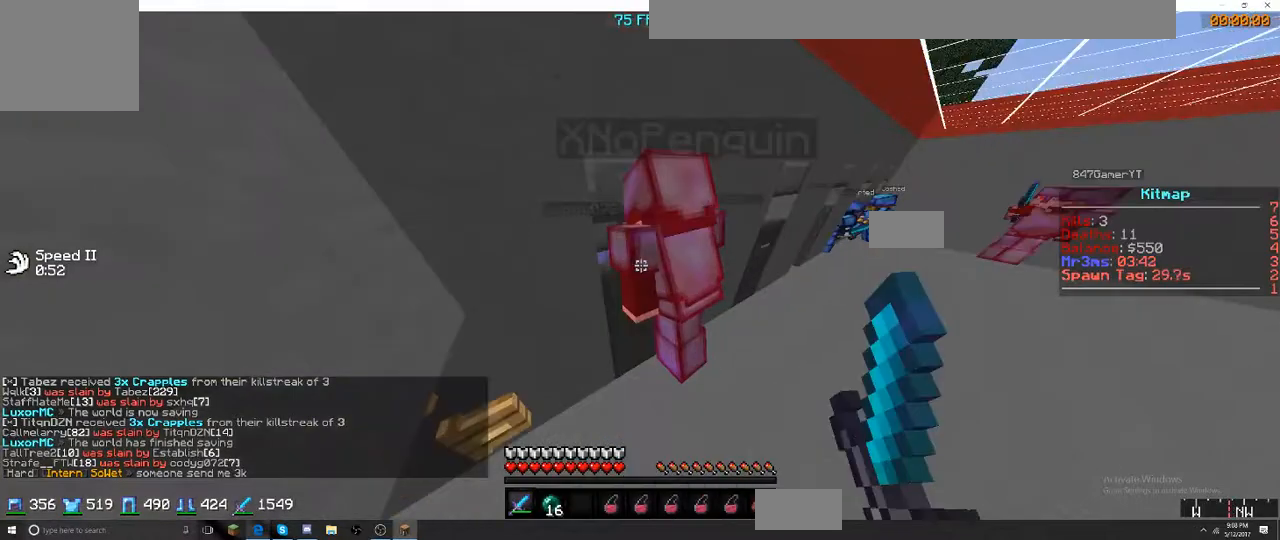
{"keys": ["a"], "events": [[300, "a", "up"], [400, "a", "down"], [417, "w", "up"]]}
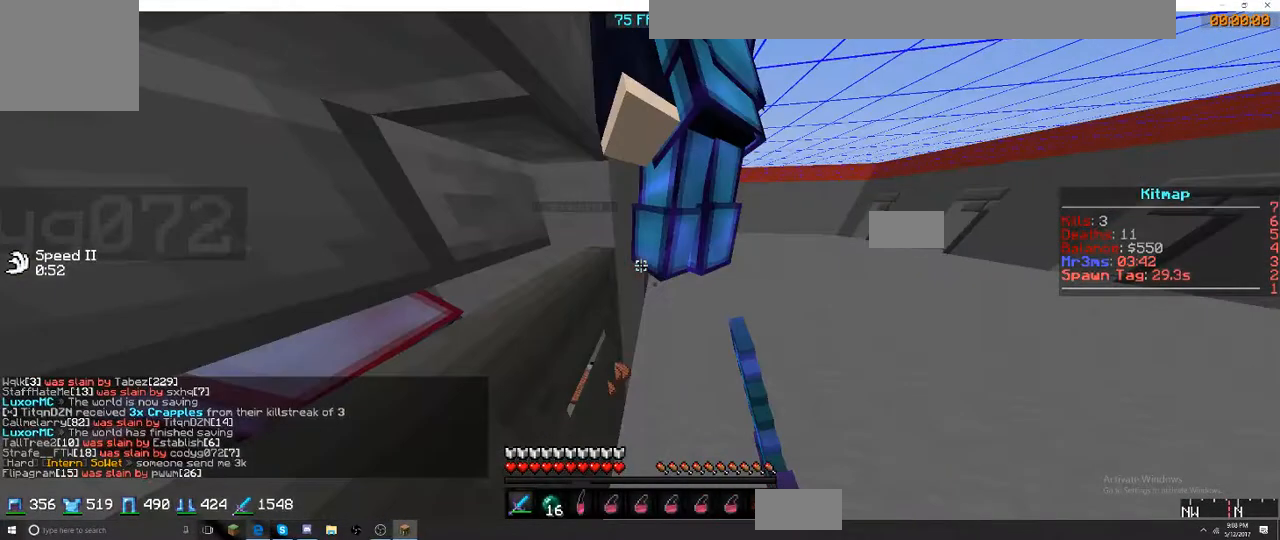
{"keys": ["w"], "events": [[250, "a", "up"], [250, "w", "down"]]}